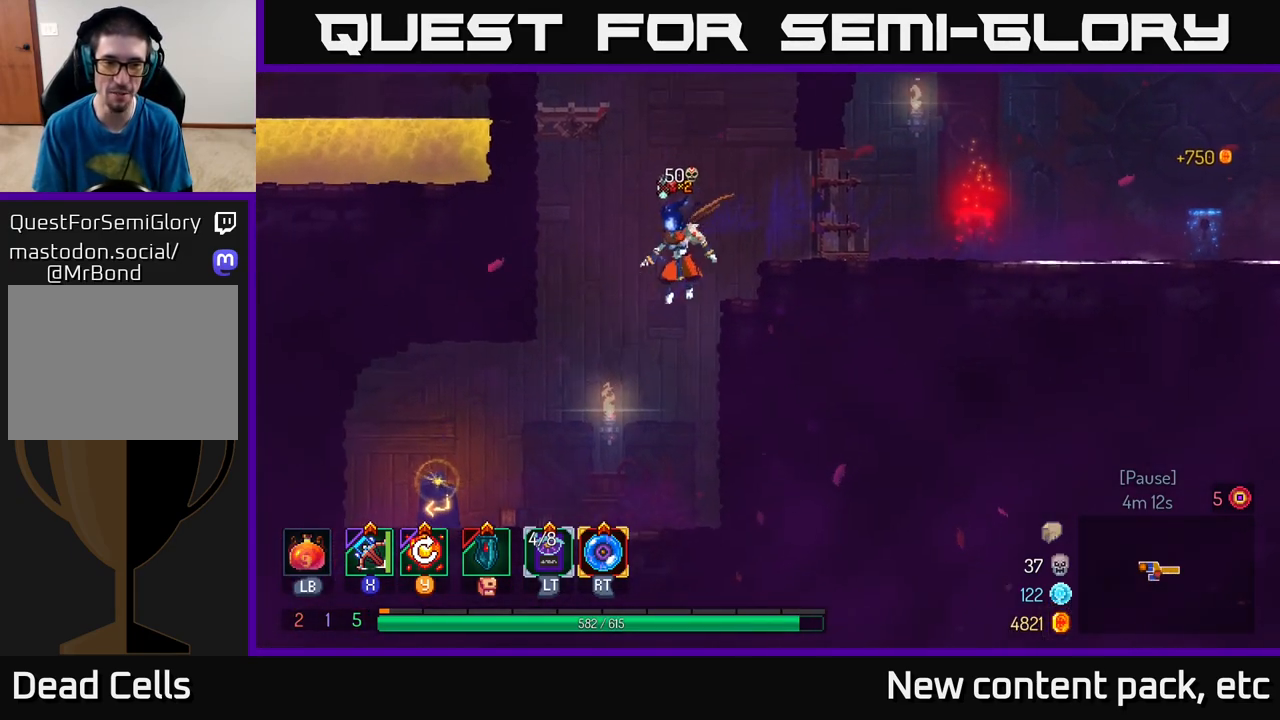
Gameplay with a controller (Xbox layout); each line is a JSON object with the inputs held at the frame after it. "events" lists button and stick changes between this image and that frame as [ms after this image, input, new state], when the widget could be followed in between.
{"buttons": ["R1"], "left_stick": "left", "right_stick": "center", "events": [[200, "B", "down"], [300, "B", "up"], [500, "R1", "down"]]}
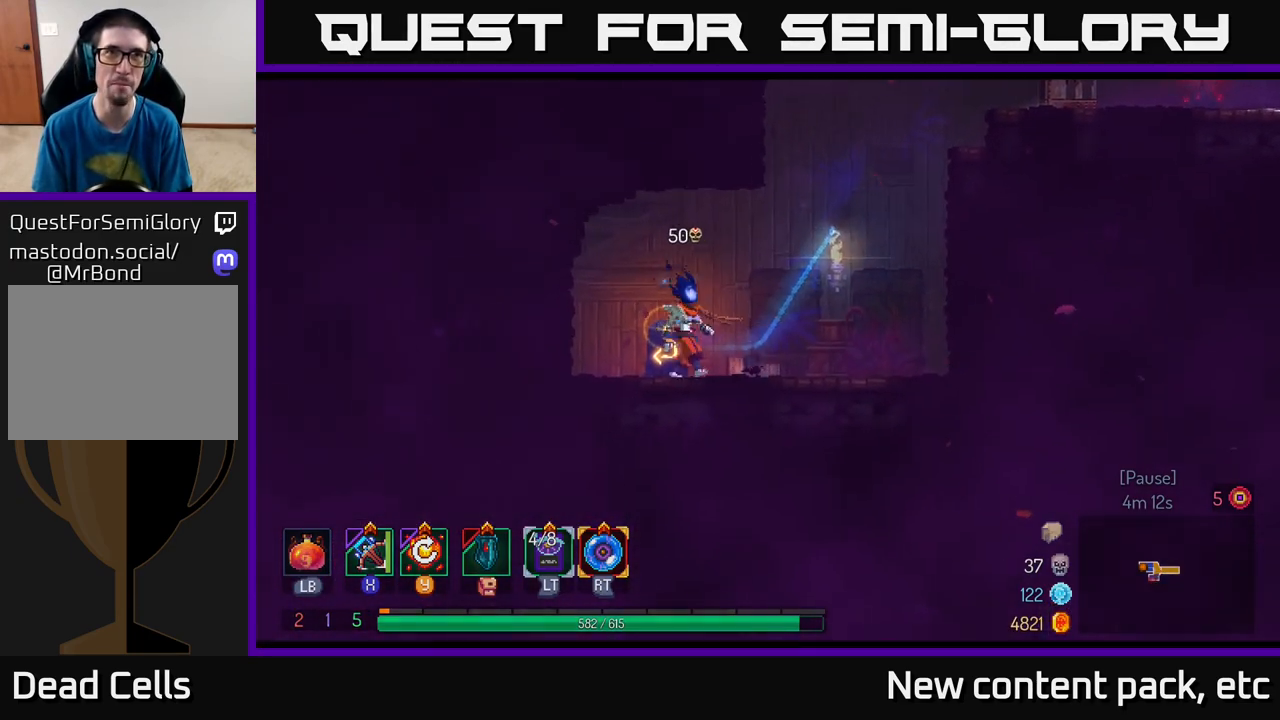
{"buttons": [], "left_stick": "center", "right_stick": "center", "events": [[67, "R1", "up"], [150, "R1", "down"], [167, "left_stick", "center"], [233, "R1", "up"]]}
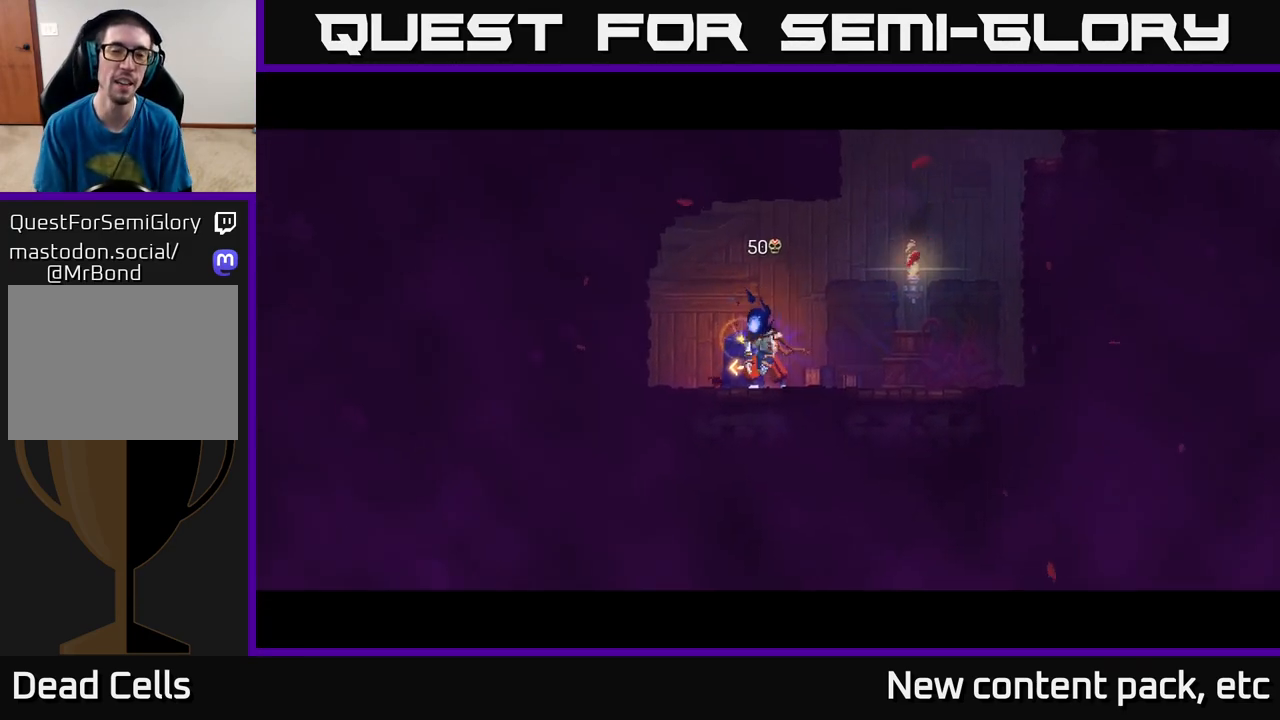
{"buttons": [], "left_stick": "right", "right_stick": "center", "events": [[317, "left_stick", "down-right"], [400, "left_stick", "right"]]}
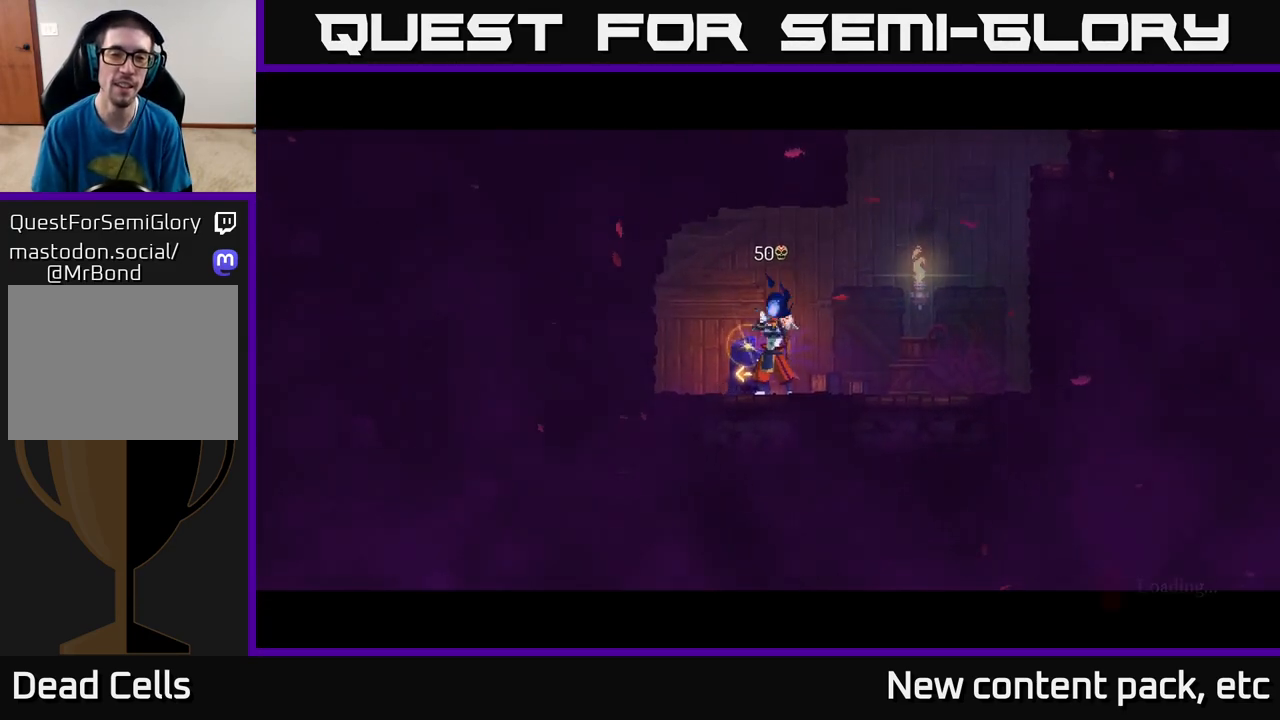
{"buttons": [], "left_stick": "right", "right_stick": "center", "events": [[83, "left_stick", "center"], [233, "left_stick", "right"]]}
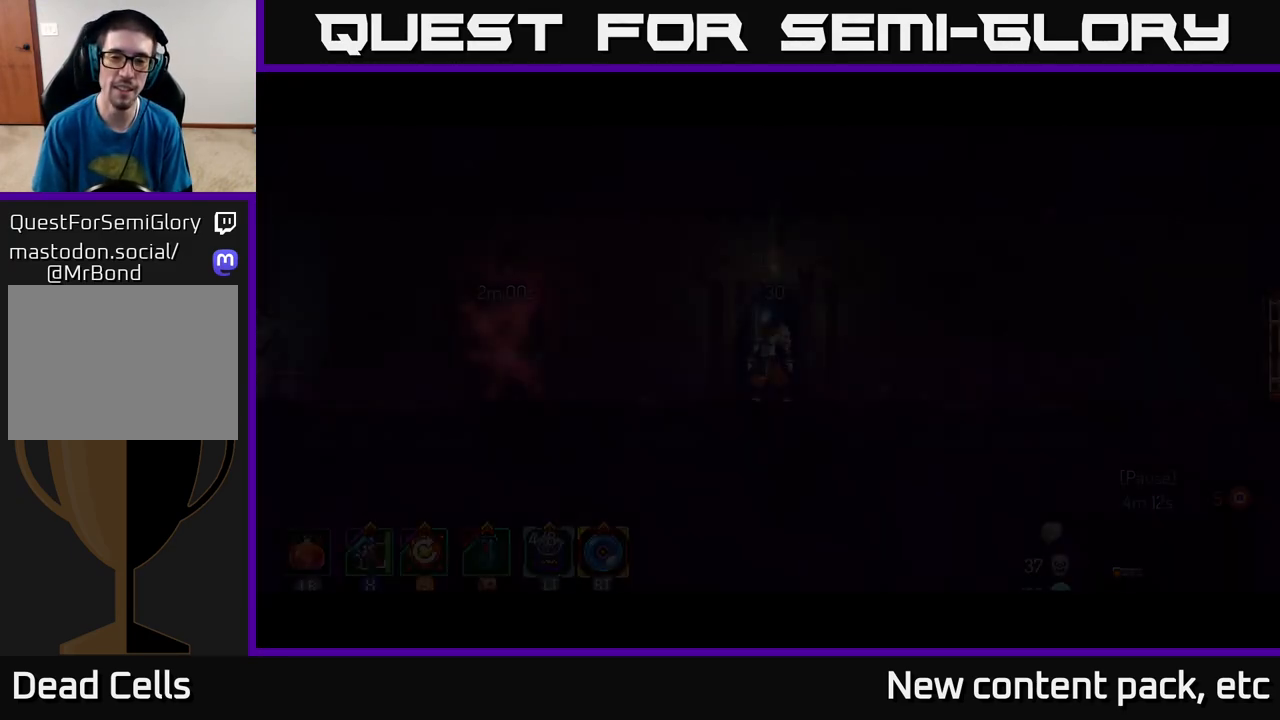
{"buttons": ["B"], "left_stick": "right", "right_stick": "center", "events": [[400, "B", "down"]]}
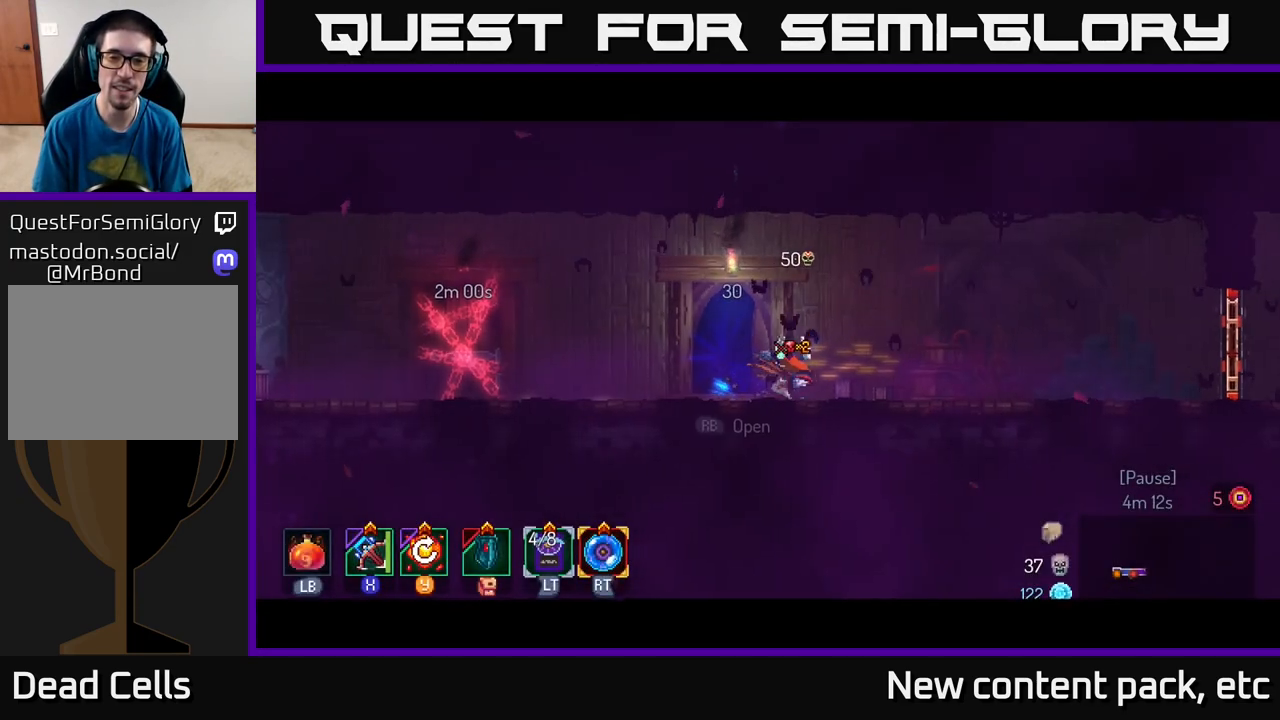
{"buttons": [], "left_stick": "right", "right_stick": "center", "events": [[17, "B", "up"], [117, "B", "down"], [233, "B", "up"]]}
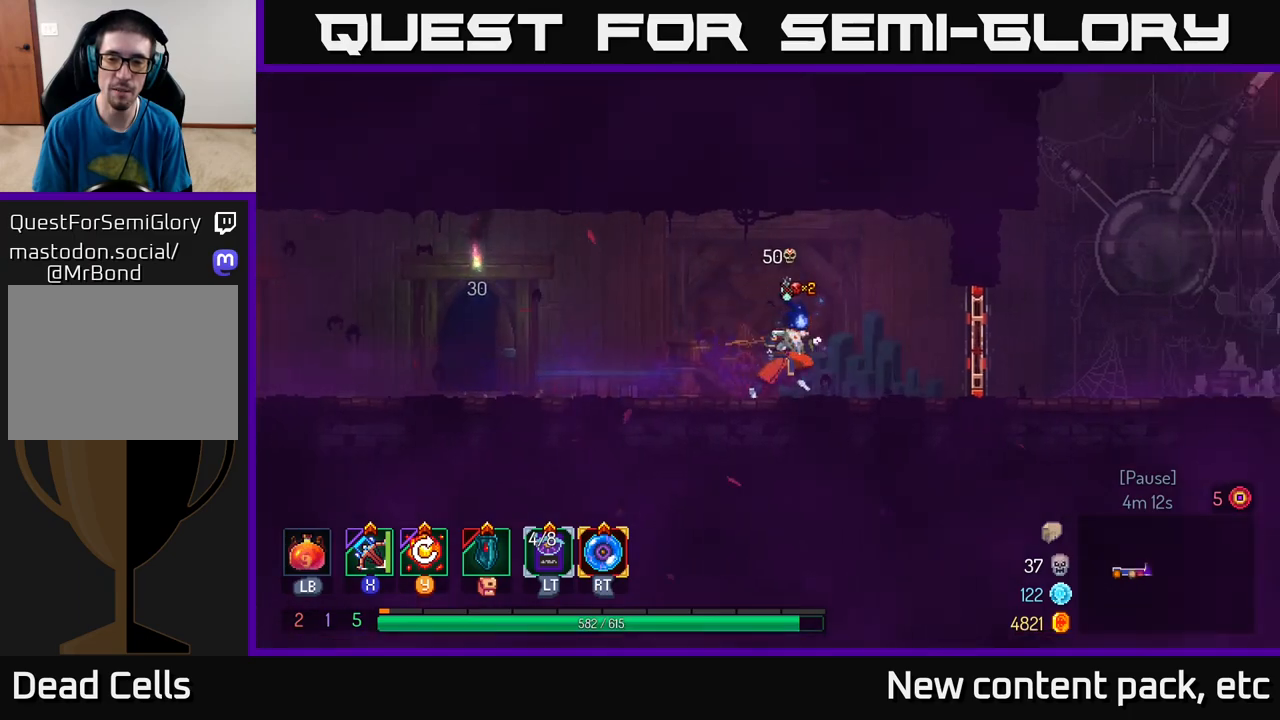
{"buttons": [], "left_stick": "right", "right_stick": "center", "events": [[300, "R1", "down"], [383, "R1", "up"]]}
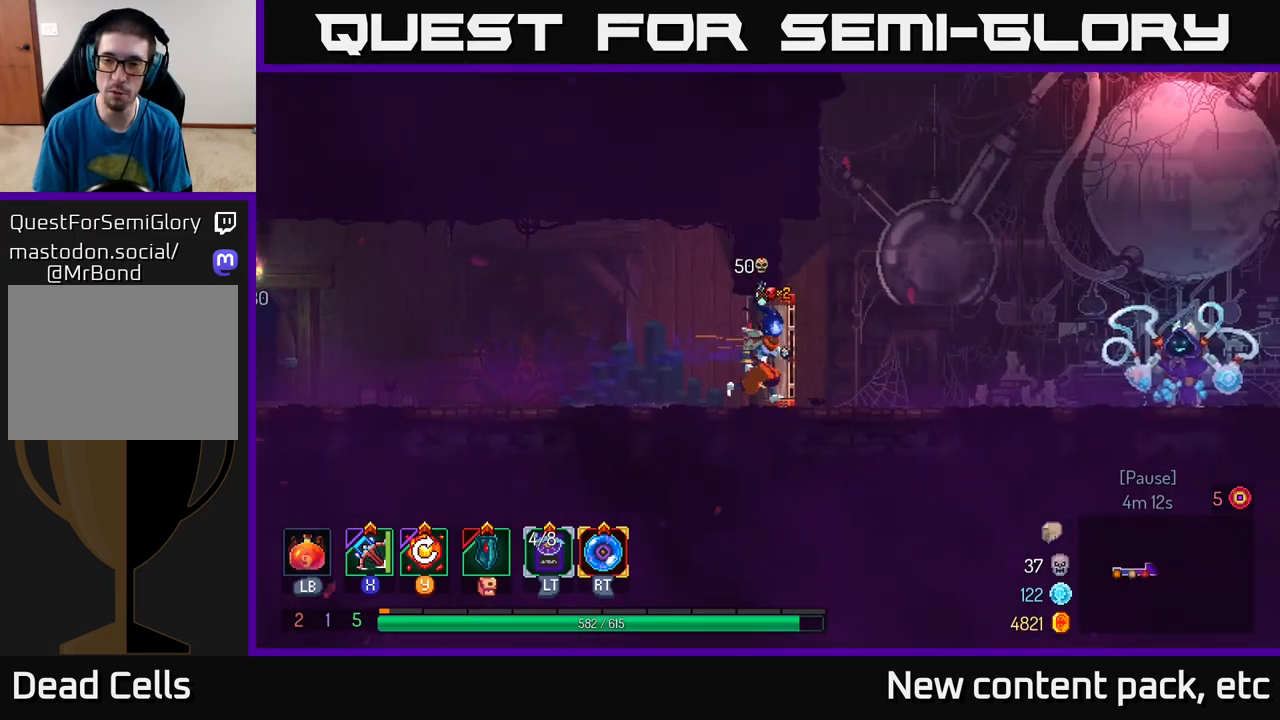
{"buttons": ["B"], "left_stick": "right", "right_stick": "center", "events": [[233, "B", "down"]]}
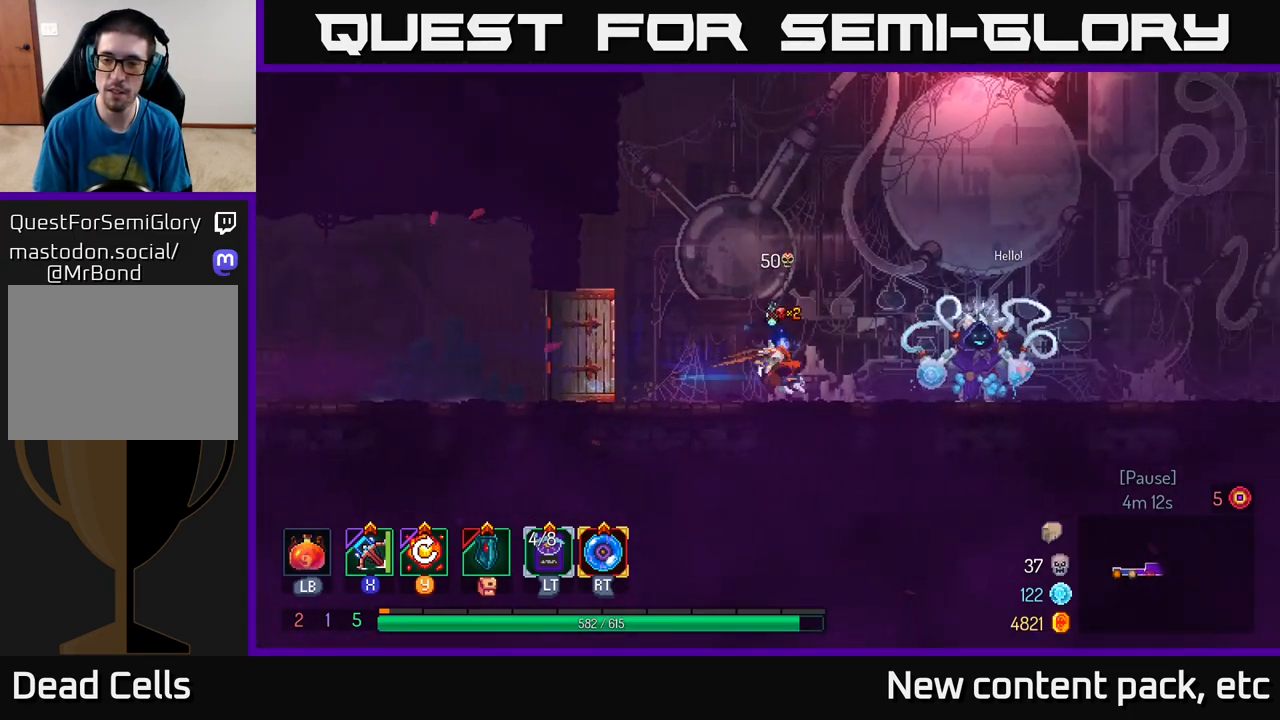
{"buttons": [], "left_stick": "right", "right_stick": "center", "events": [[17, "B", "up"], [267, "A", "down"], [417, "A", "up"]]}
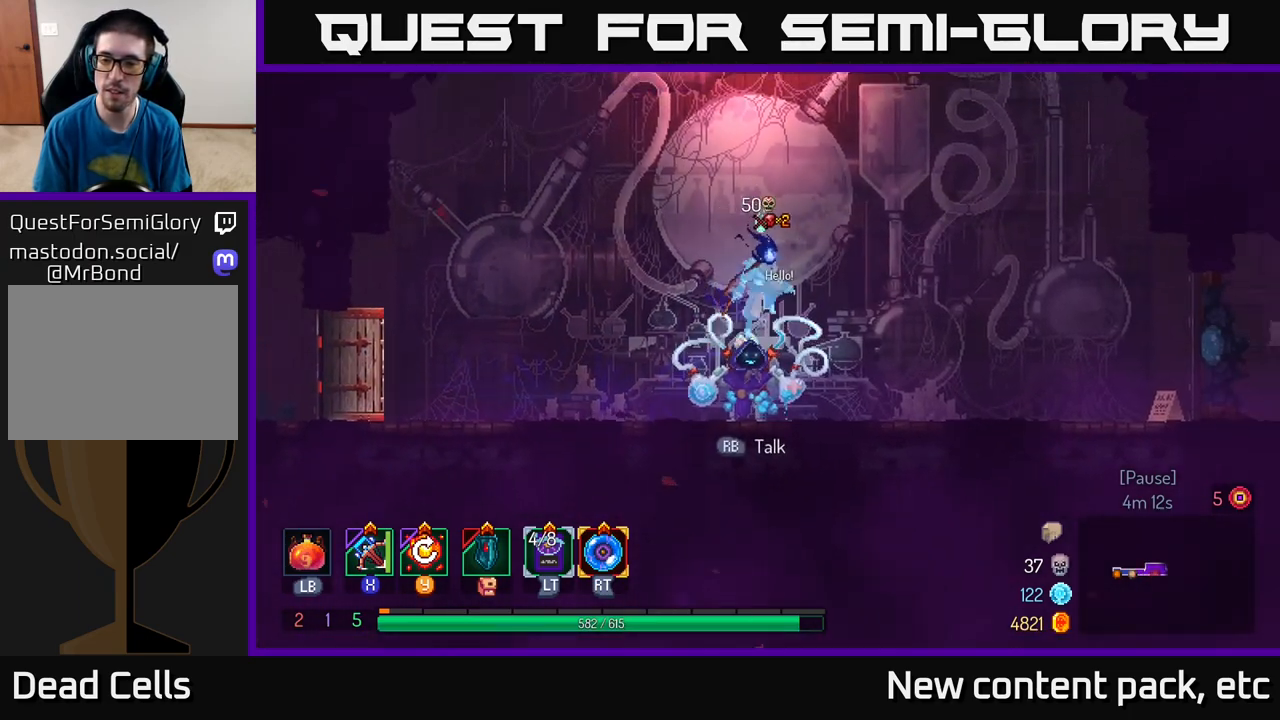
{"buttons": [], "left_stick": "right", "right_stick": "center", "events": [[267, "B", "down"], [483, "B", "up"]]}
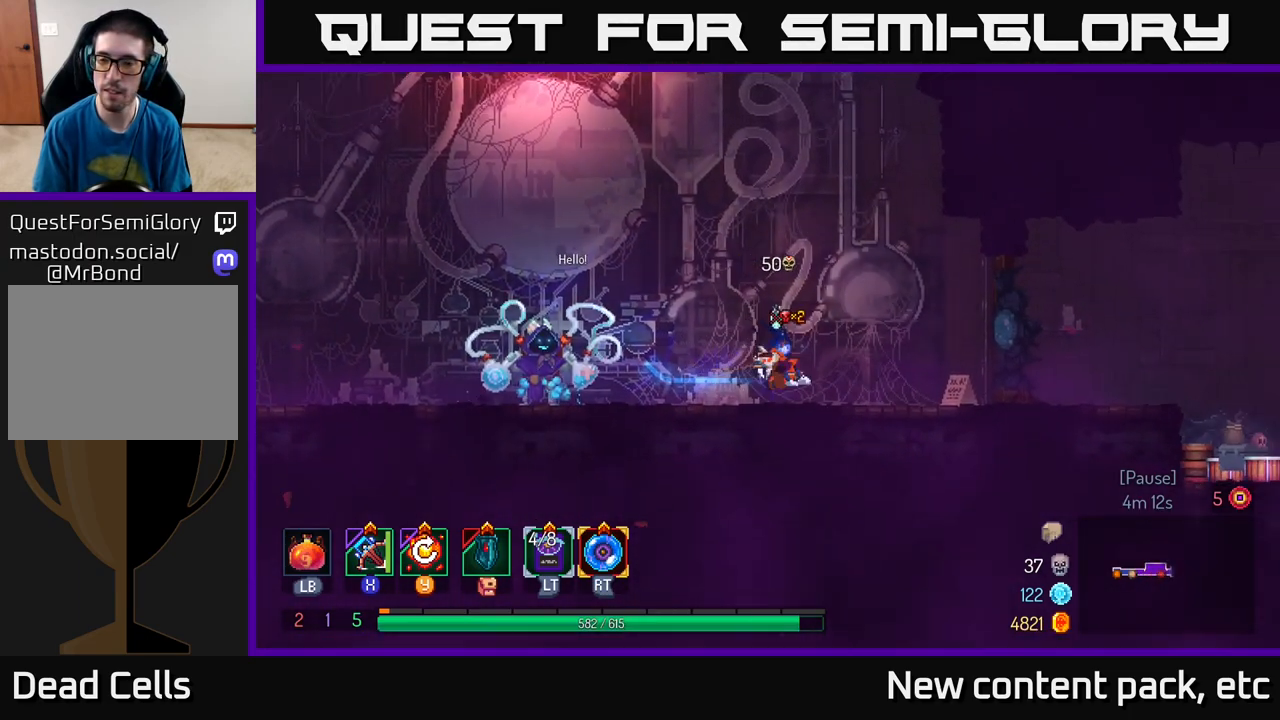
{"buttons": [], "left_stick": "right", "right_stick": "center", "events": []}
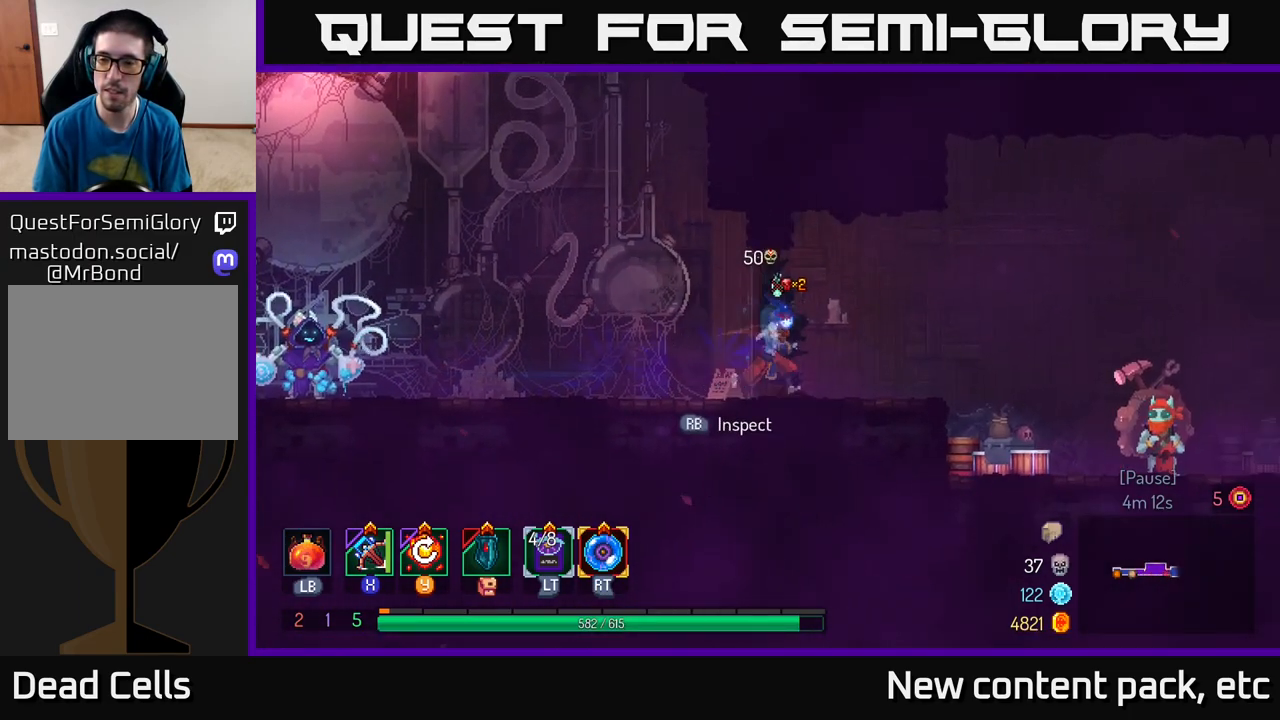
{"buttons": [], "left_stick": "right", "right_stick": "center", "events": [[33, "A", "down"], [217, "A", "up"]]}
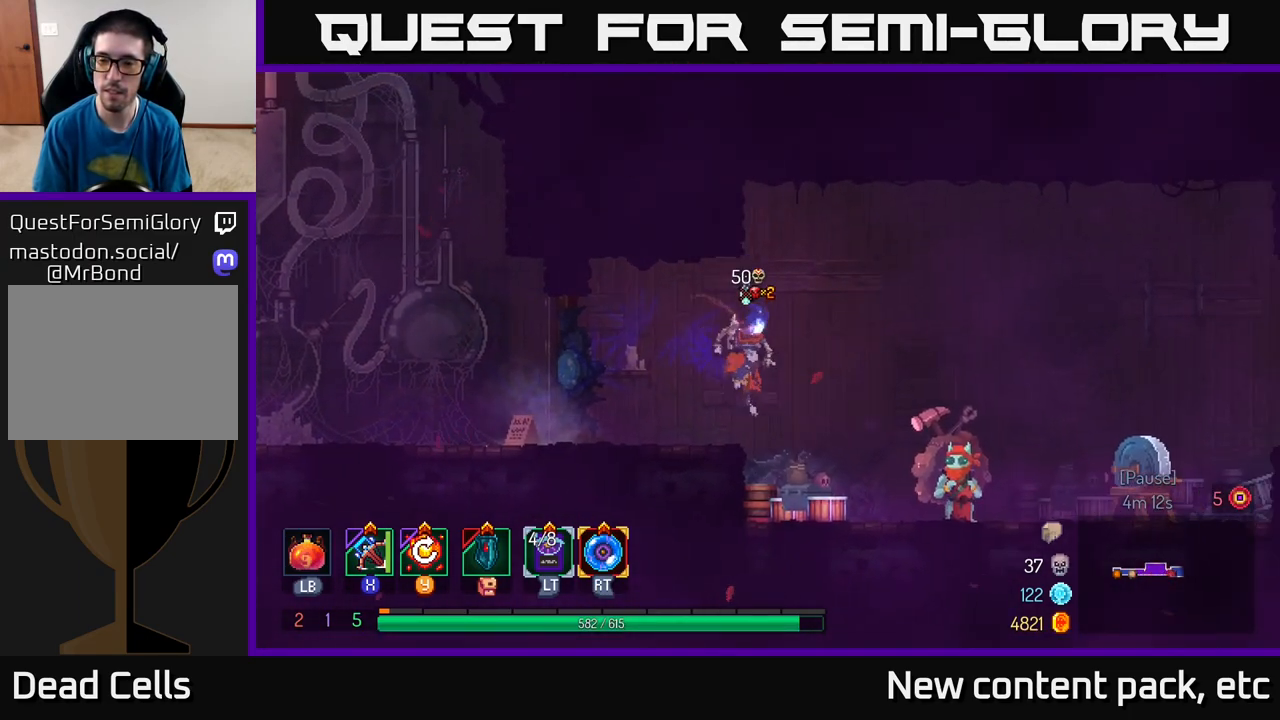
{"buttons": [], "left_stick": "right", "right_stick": "center", "events": [[167, "B", "down"], [417, "B", "up"]]}
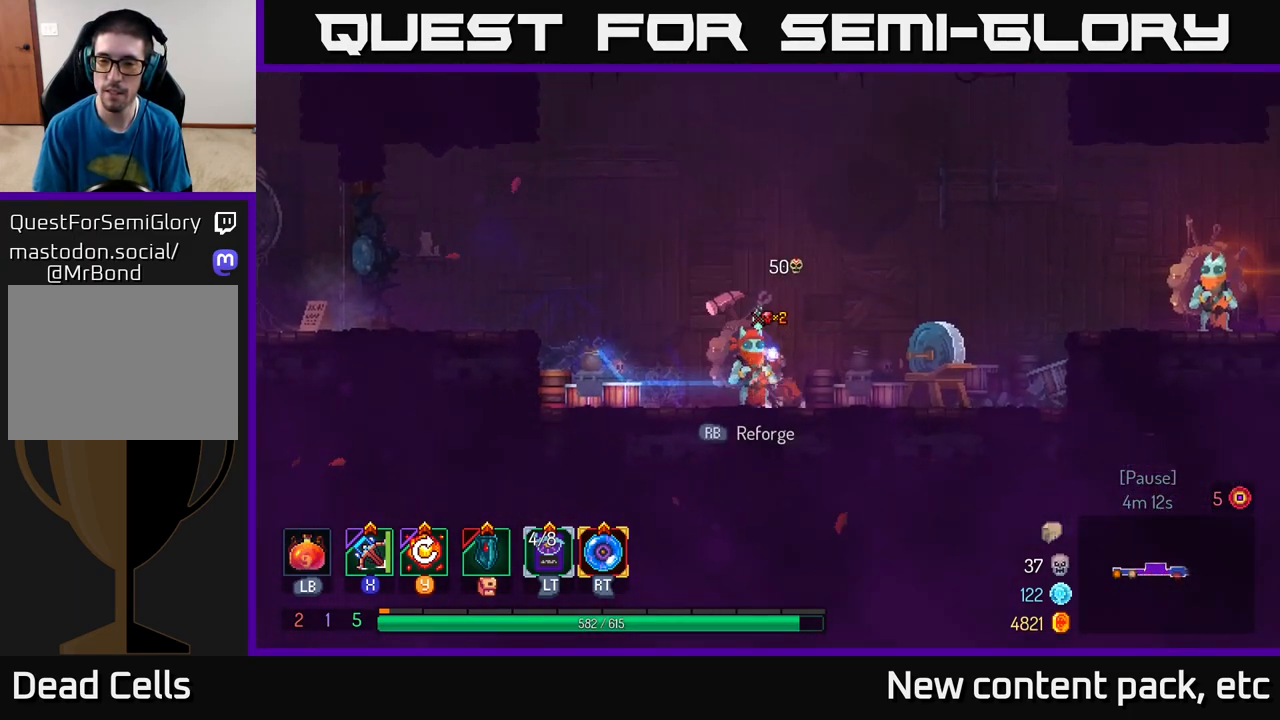
{"buttons": ["A"], "left_stick": "right", "right_stick": "center", "events": [[317, "A", "down"]]}
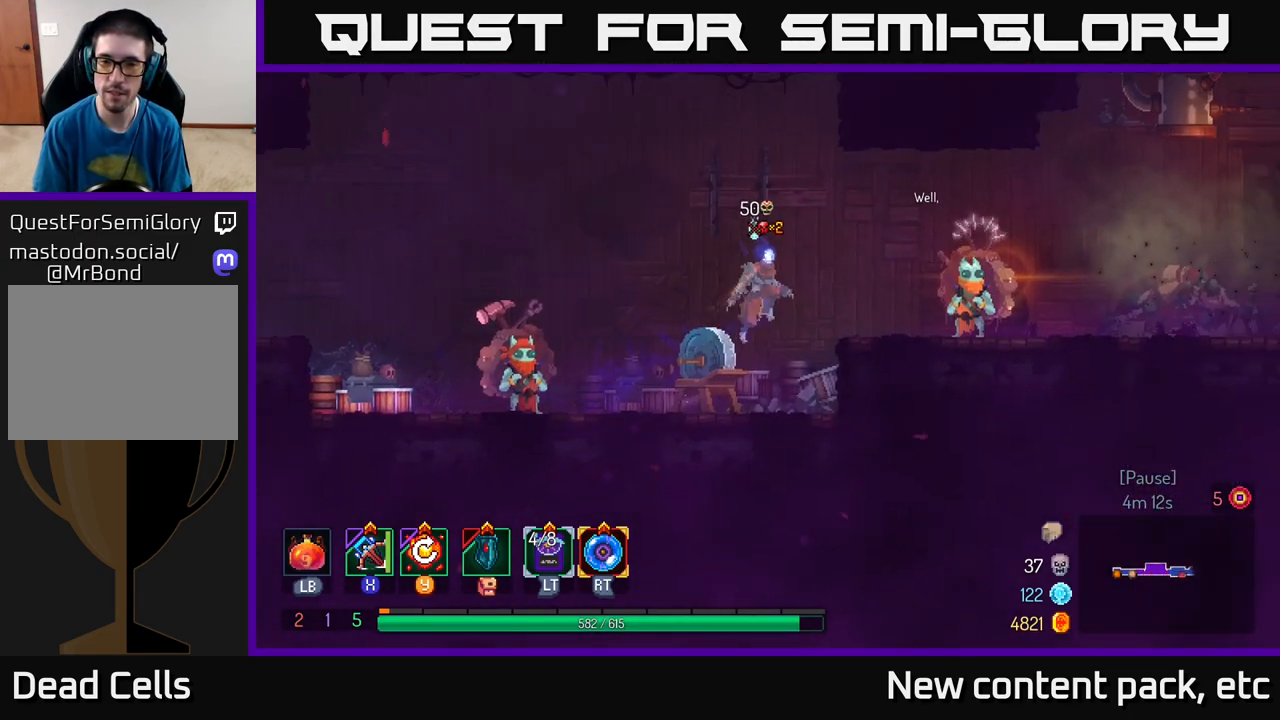
{"buttons": ["R1"], "left_stick": "right", "right_stick": "center", "events": [[67, "A", "up"], [483, "R1", "down"]]}
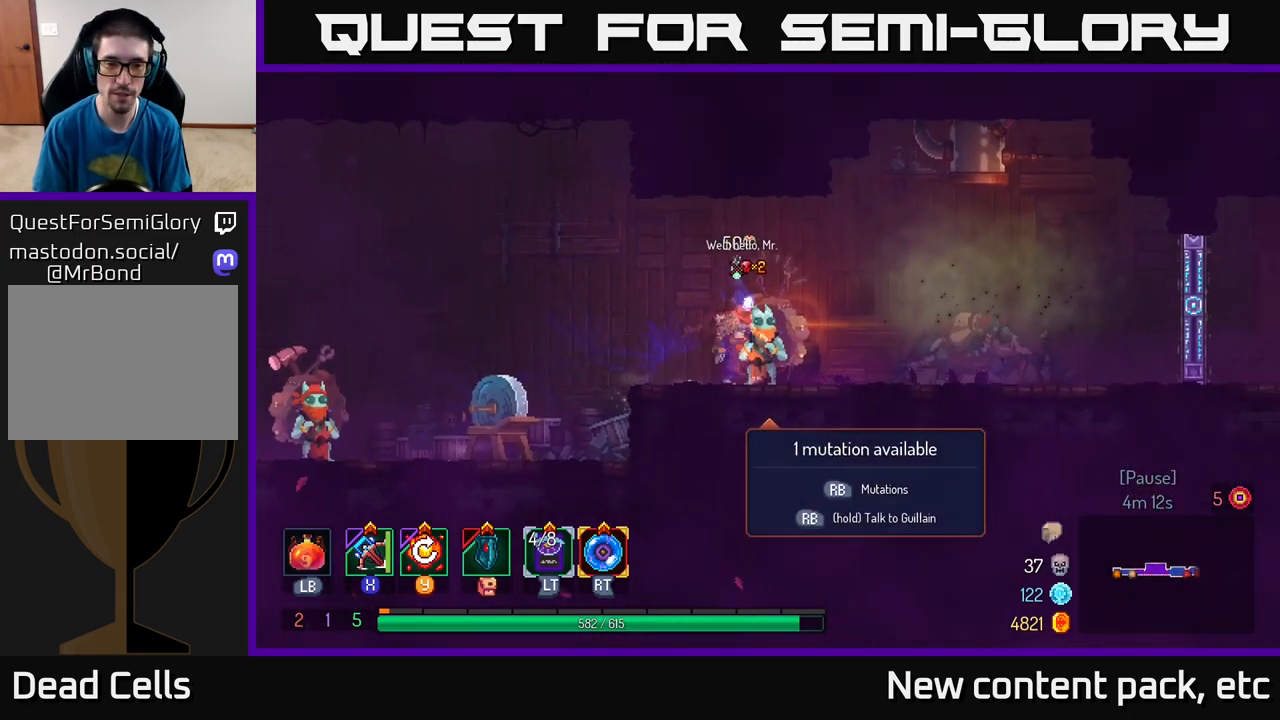
{"buttons": [], "left_stick": "center", "right_stick": "center", "events": [[17, "left_stick", "center"], [100, "R1", "up"]]}
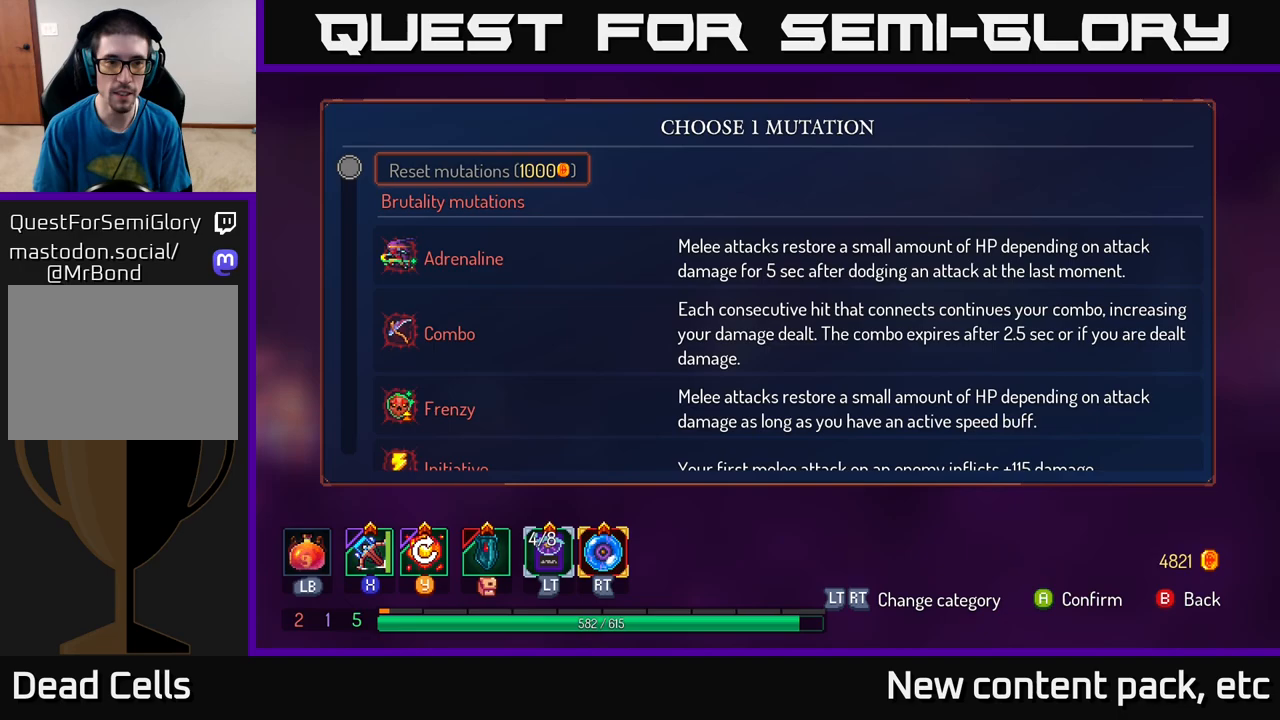
{"buttons": [], "left_stick": "up", "right_stick": "center", "events": [[450, "left_stick", "up"]]}
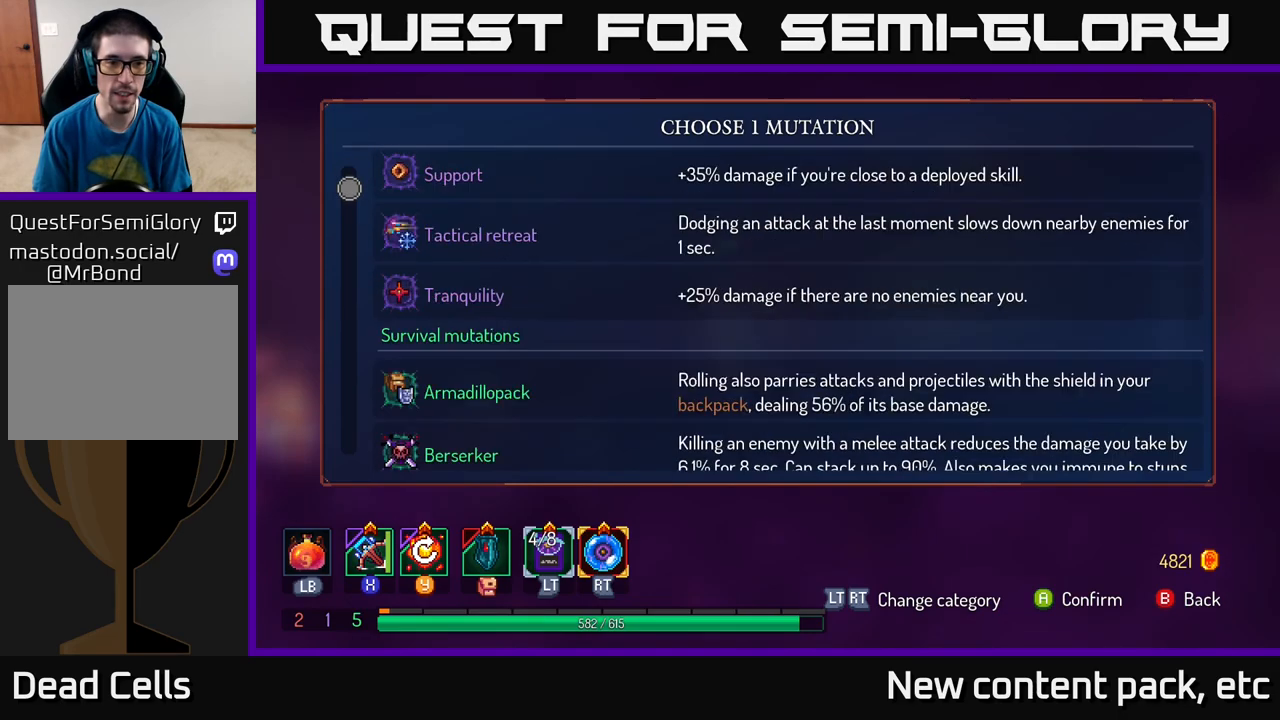
{"buttons": [], "left_stick": "up", "right_stick": "center", "events": []}
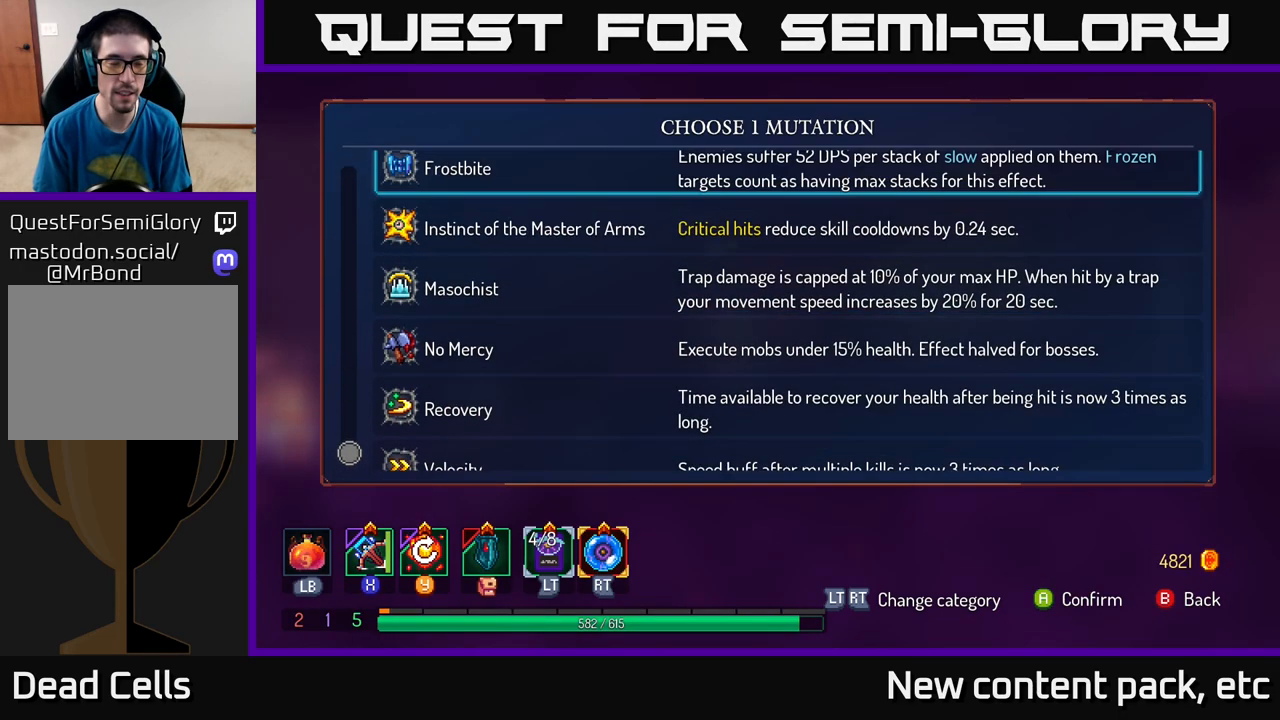
{"buttons": [], "left_stick": "up", "right_stick": "center", "events": []}
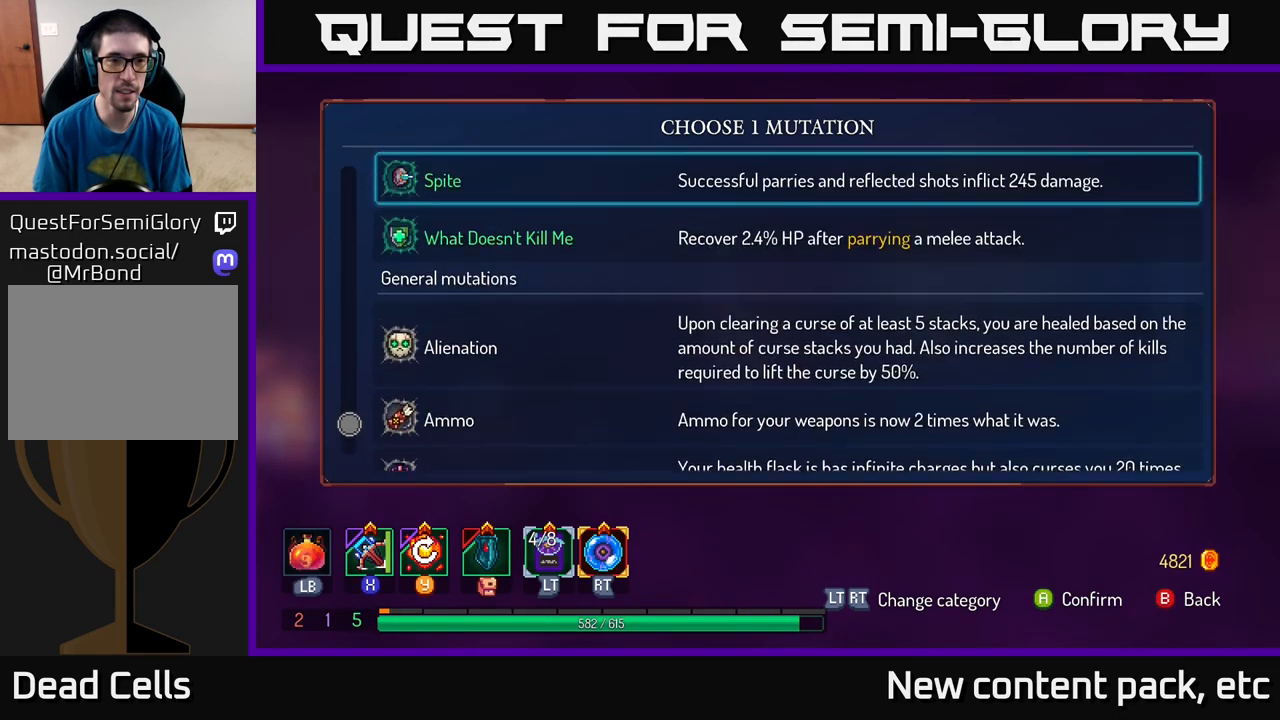
{"buttons": [], "left_stick": "down", "right_stick": "center", "events": [[367, "left_stick", "down"]]}
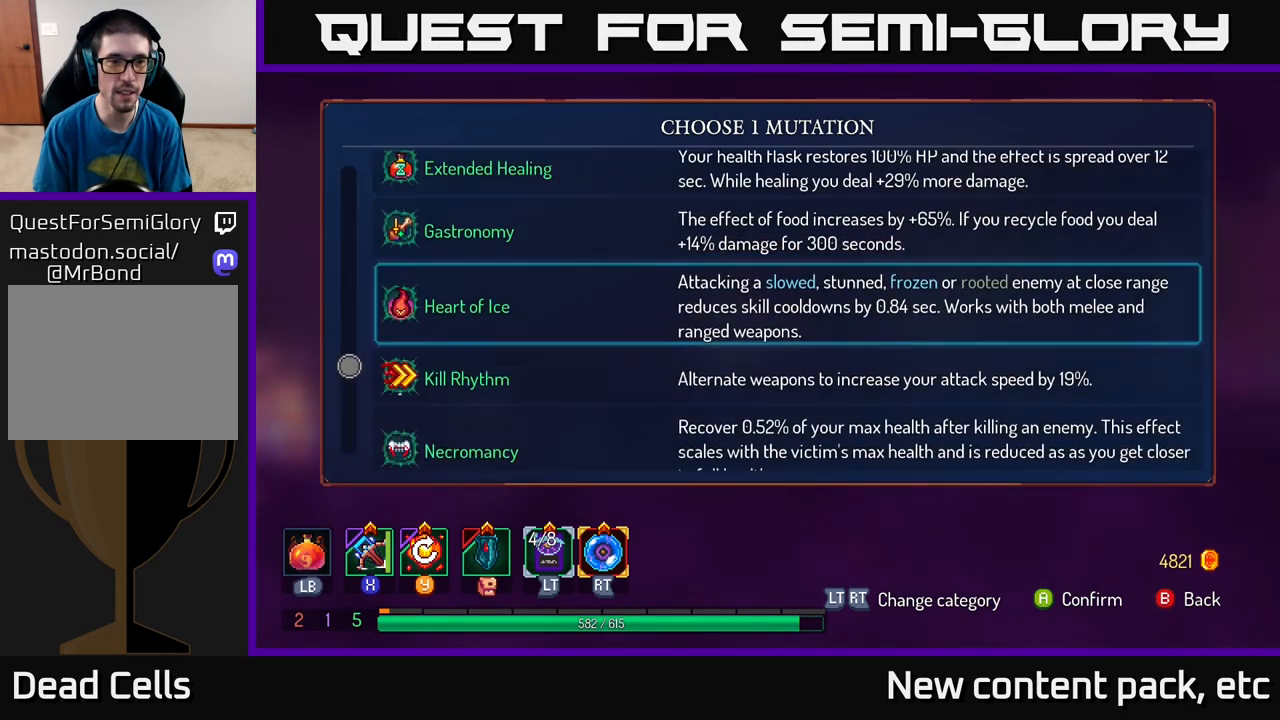
{"buttons": [], "left_stick": "up", "right_stick": "center", "events": [[50, "left_stick", "center"], [217, "left_stick", "up"]]}
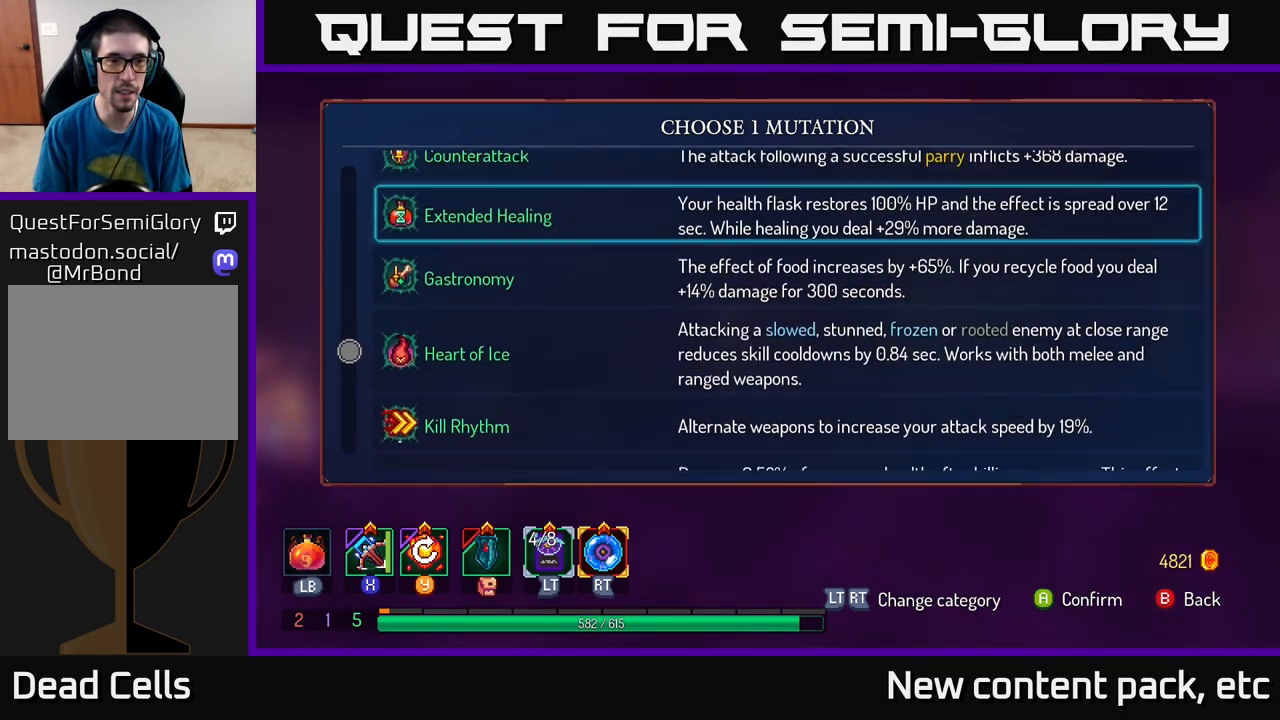
{"buttons": [], "left_stick": "up", "right_stick": "center", "events": [[33, "left_stick", "center"], [83, "left_stick", "up"], [217, "left_stick", "center"], [267, "left_stick", "up"], [400, "left_stick", "center"], [450, "left_stick", "up"]]}
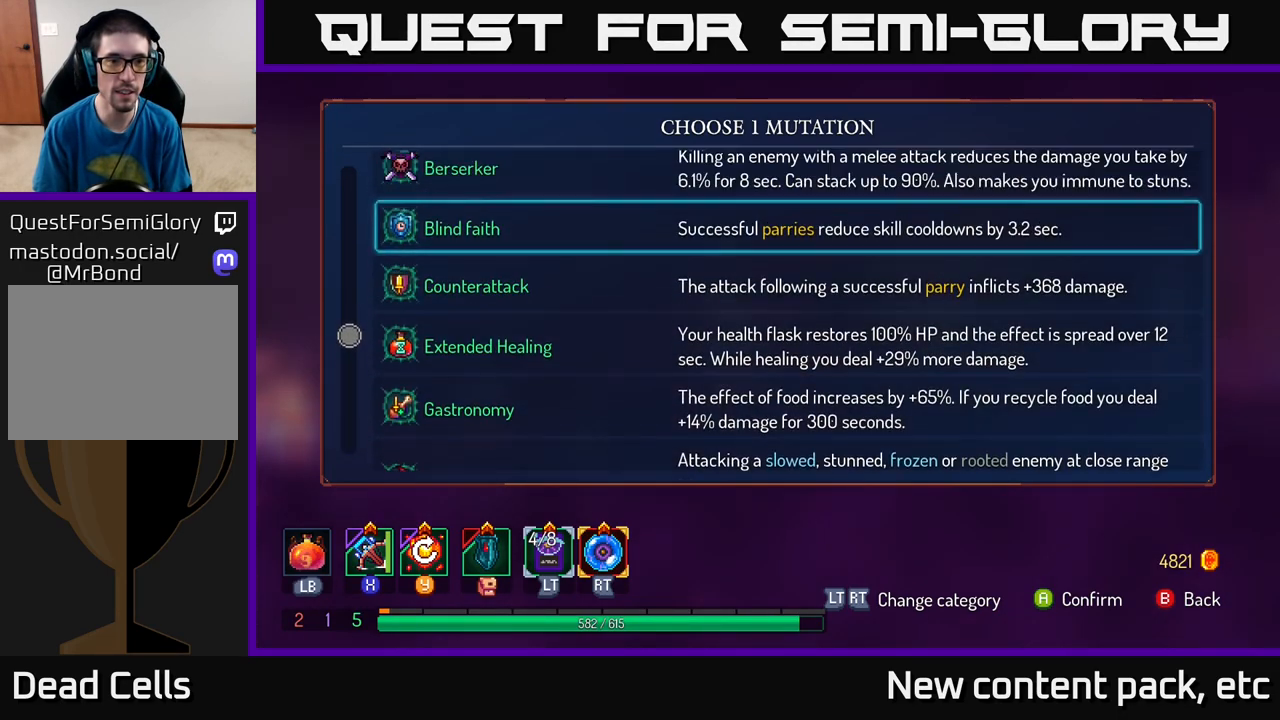
{"buttons": [], "left_stick": "center", "right_stick": "center", "events": [[100, "left_stick", "center"], [250, "left_stick", "up"], [400, "left_stick", "center"]]}
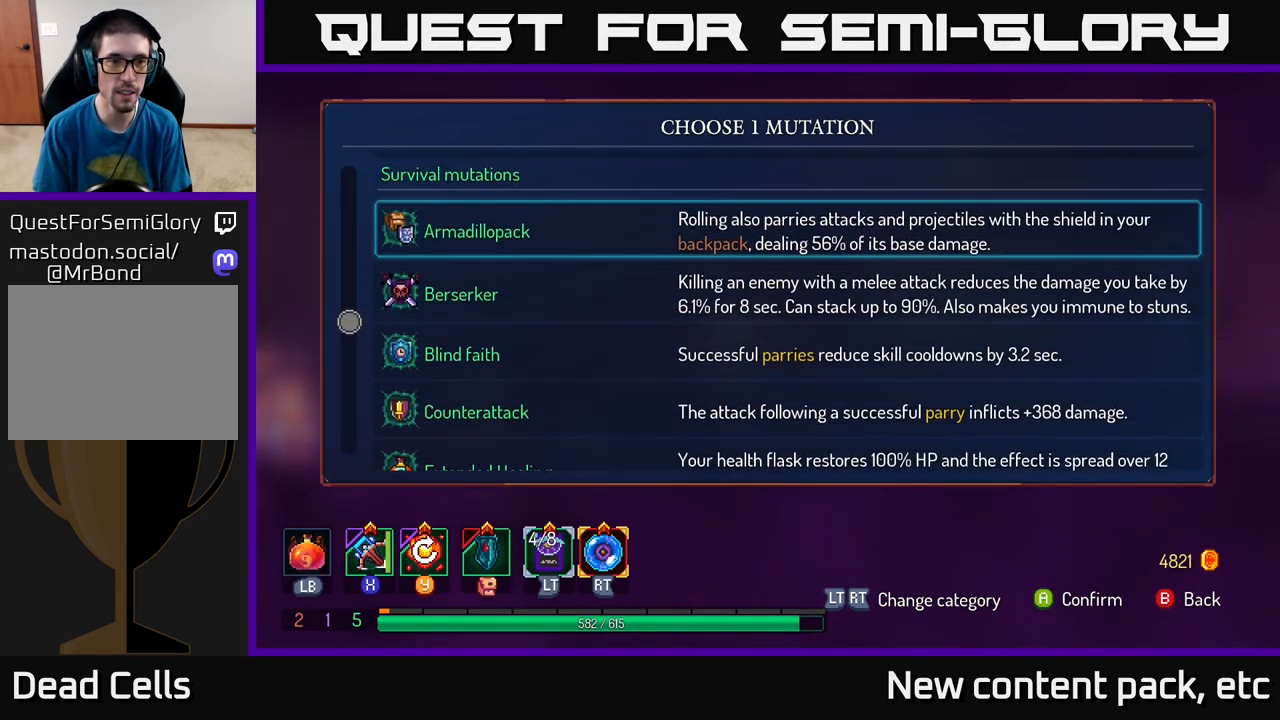
{"buttons": [], "left_stick": "center", "right_stick": "center", "events": [[200, "A", "down"], [250, "A", "up"], [400, "B", "down"], [467, "B", "up"]]}
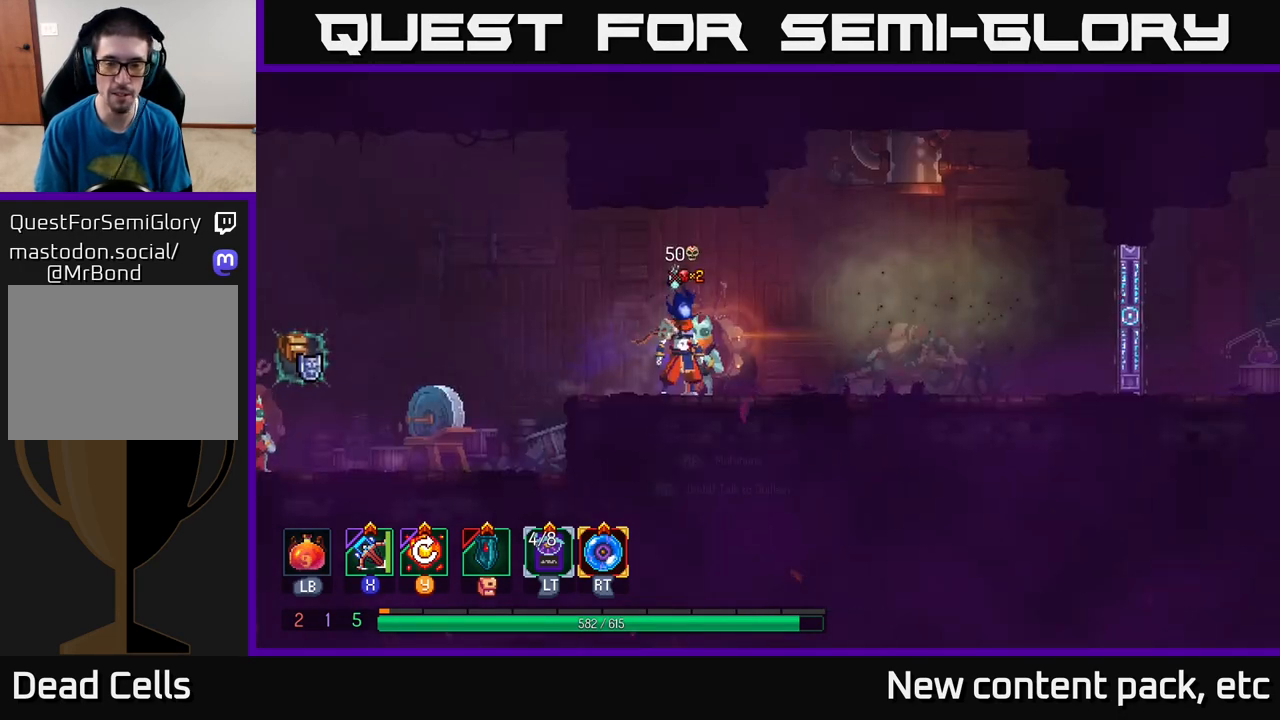
{"buttons": ["B"], "left_stick": "right", "right_stick": "center", "events": [[67, "left_stick", "right"], [500, "B", "down"]]}
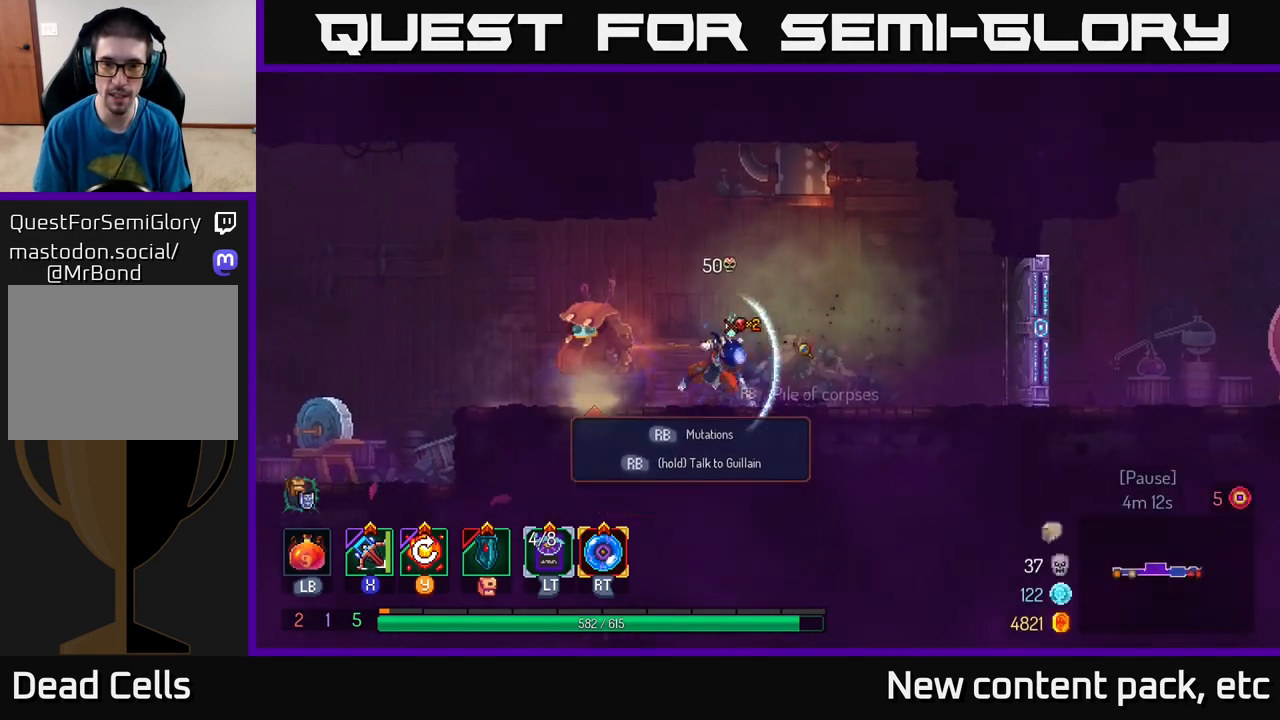
{"buttons": ["A"], "left_stick": "right", "right_stick": "center", "events": [[217, "B", "up"], [417, "A", "down"]]}
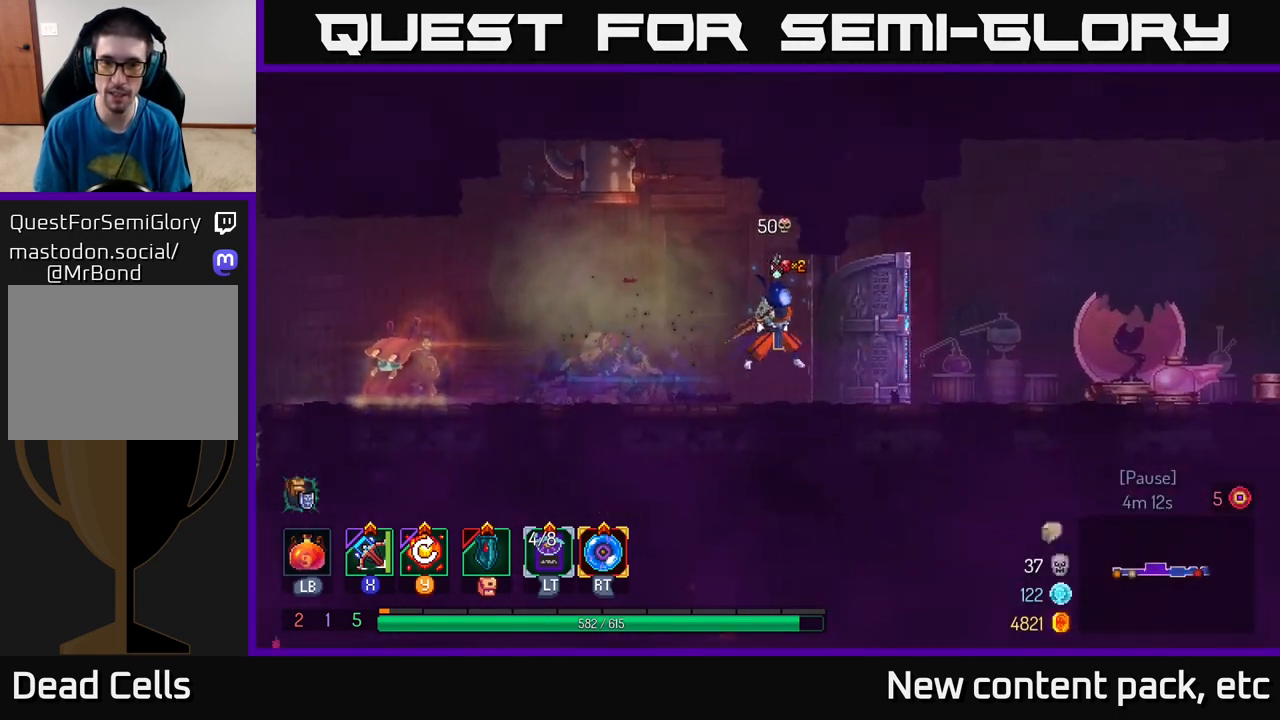
{"buttons": ["B"], "left_stick": "right", "right_stick": "center", "events": [[17, "A", "up"], [450, "B", "down"]]}
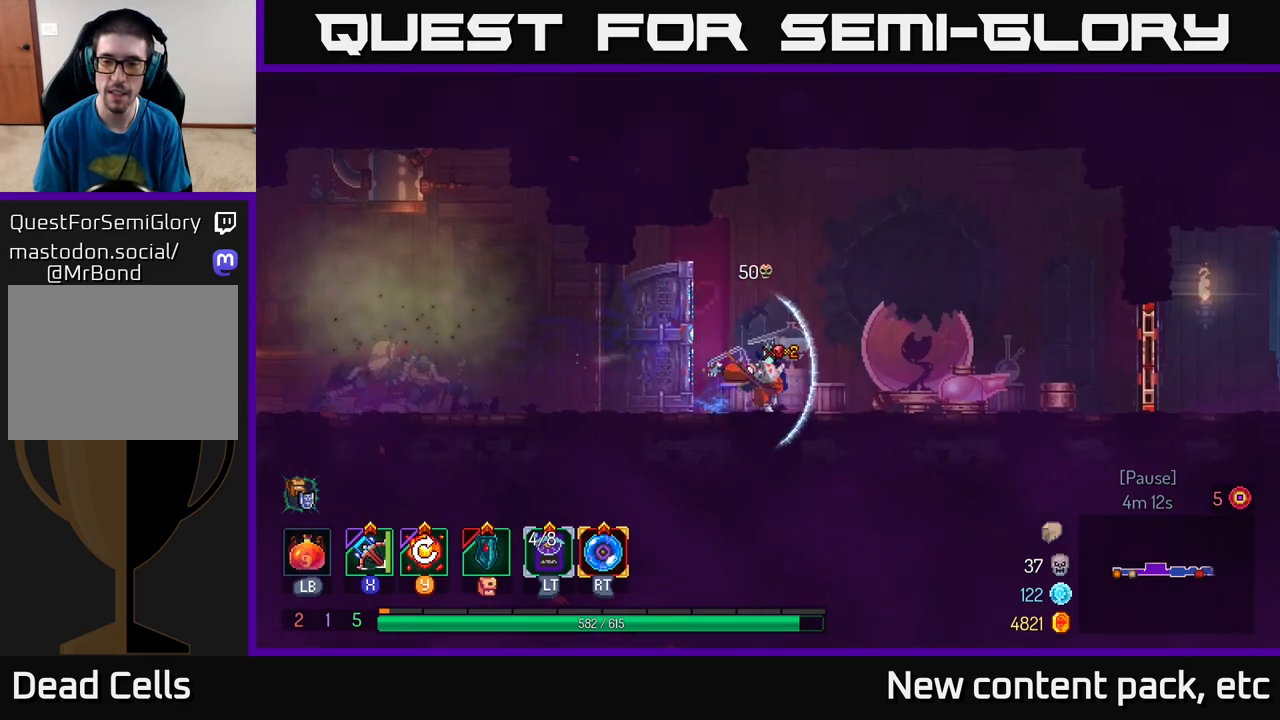
{"buttons": [], "left_stick": "right", "right_stick": "center", "events": [[217, "B", "up"]]}
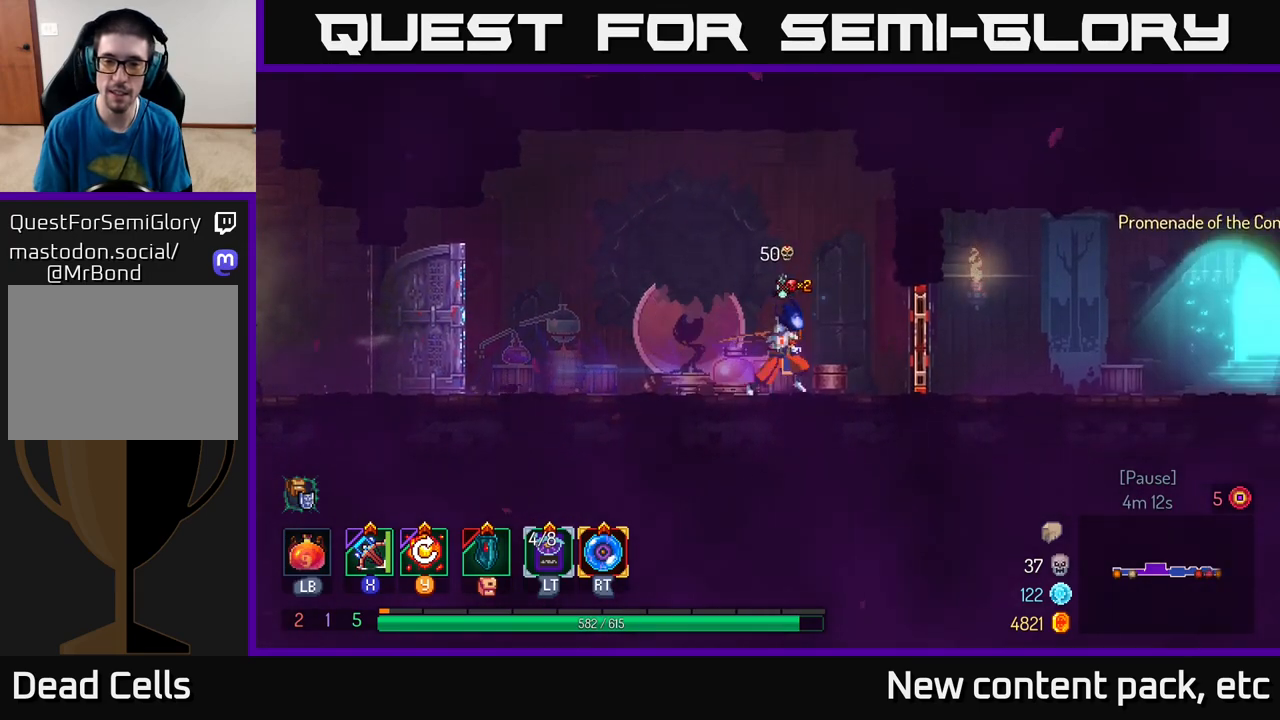
{"buttons": [], "left_stick": "right", "right_stick": "center", "events": [[250, "R1", "down"], [333, "R1", "up"]]}
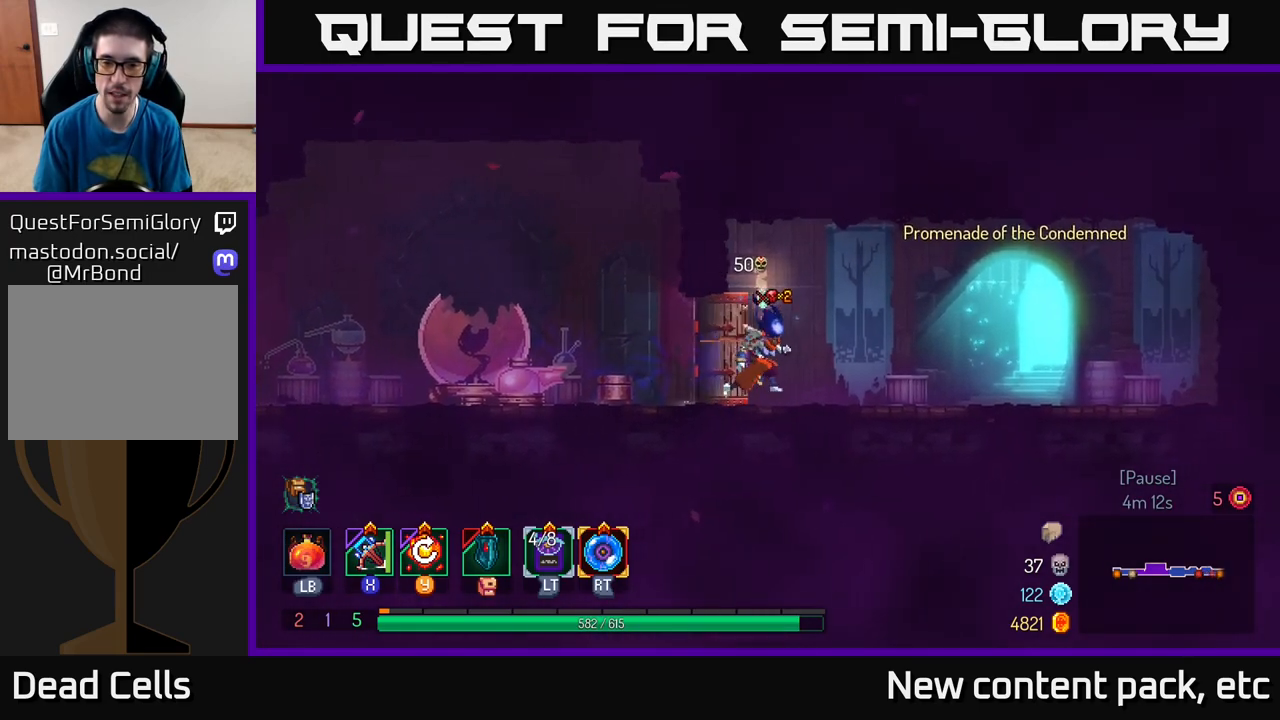
{"buttons": ["R1"], "left_stick": "right", "right_stick": "center", "events": [[483, "R1", "down"]]}
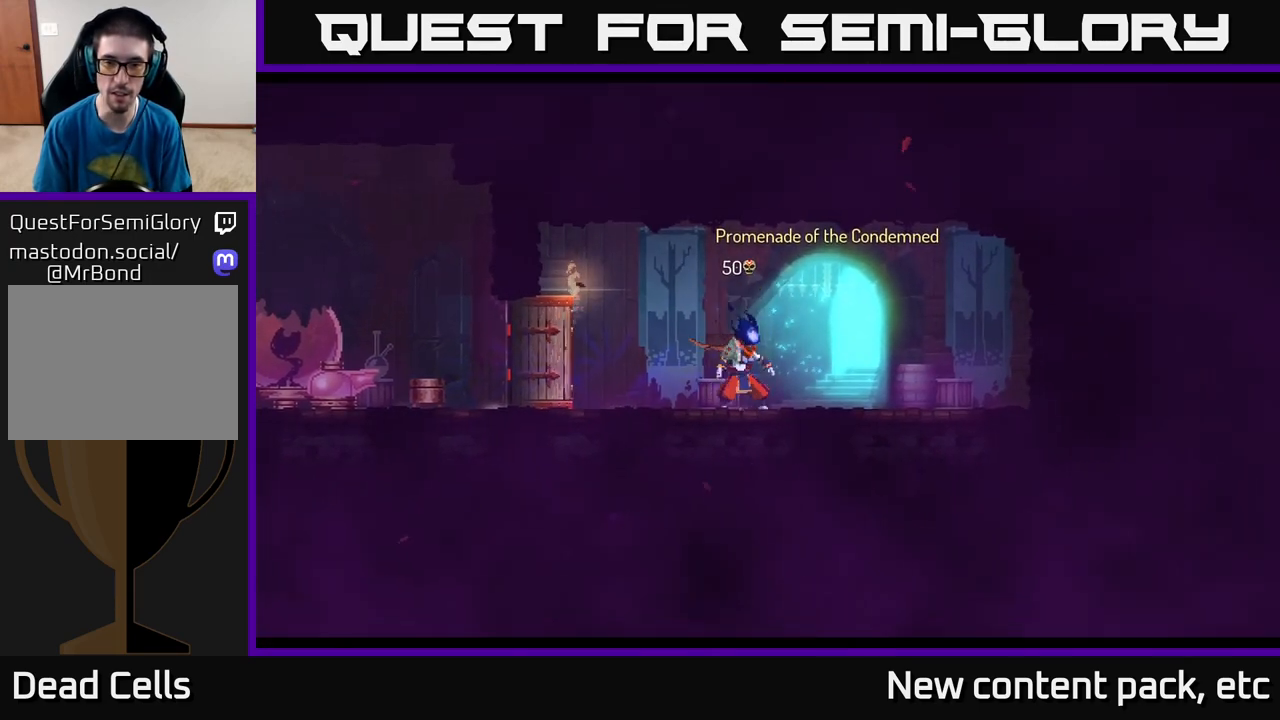
{"buttons": [], "left_stick": "center", "right_stick": "center", "events": [[67, "R1", "up"], [150, "R1", "down"], [200, "R1", "up"], [217, "left_stick", "center"]]}